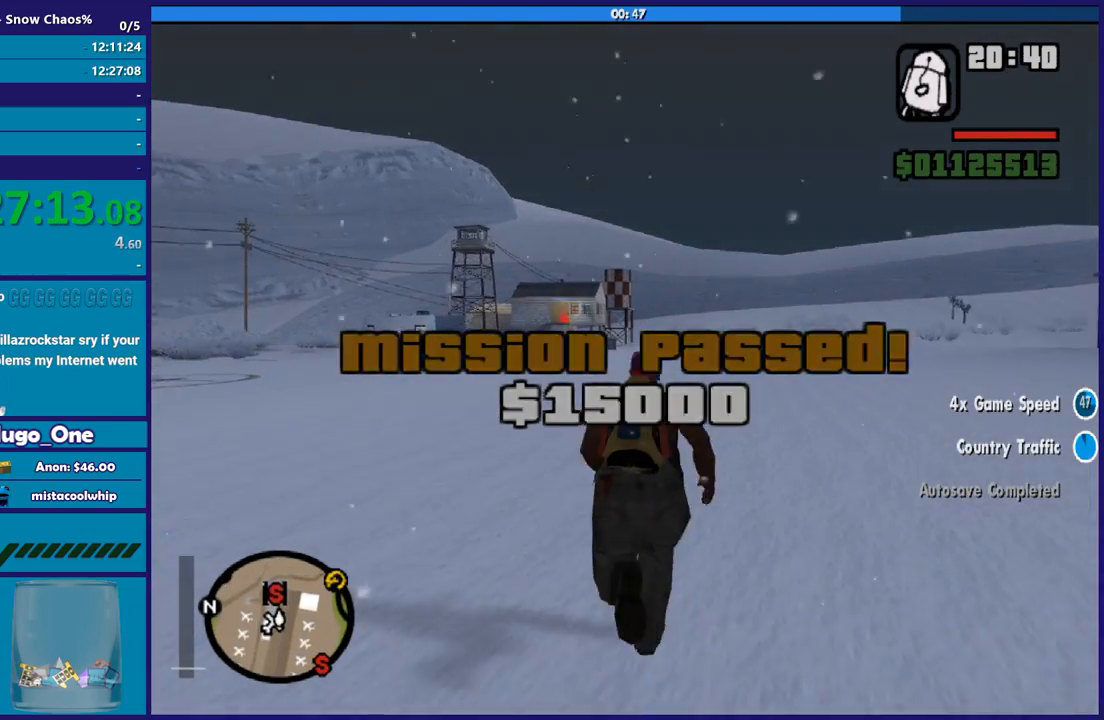
Gameplay with a controller (Xbox layout); each line is a JSON object with the inputs held at the frame after it. "events" lists button and stick changes between this image and that frame as [ms after this image, input, new state], when the widget could be followed in between. Not read: right_stick.
{"buttons": ["A"], "left_stick": "up", "events": [[66, "A", "down"], [167, "A", "up"], [267, "A", "down"], [400, "A", "up"], [467, "A", "down"]]}
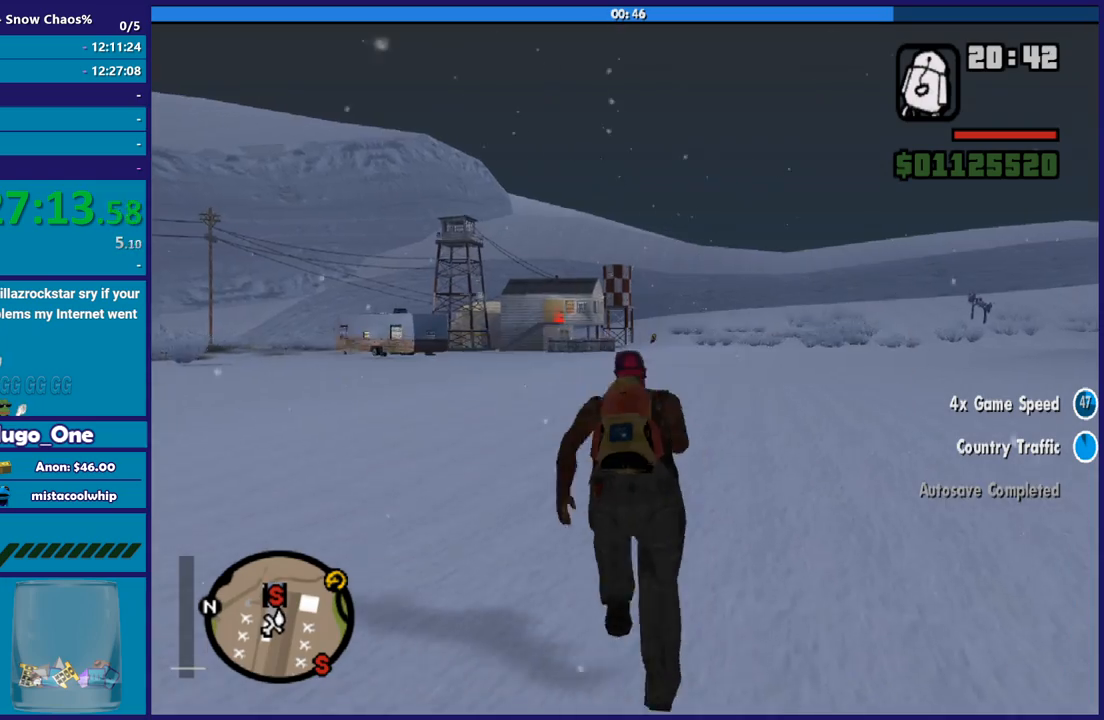
{"buttons": [], "left_stick": "up", "events": [[67, "A", "up"], [167, "A", "down"], [267, "A", "up"], [367, "A", "down"], [467, "A", "up"]]}
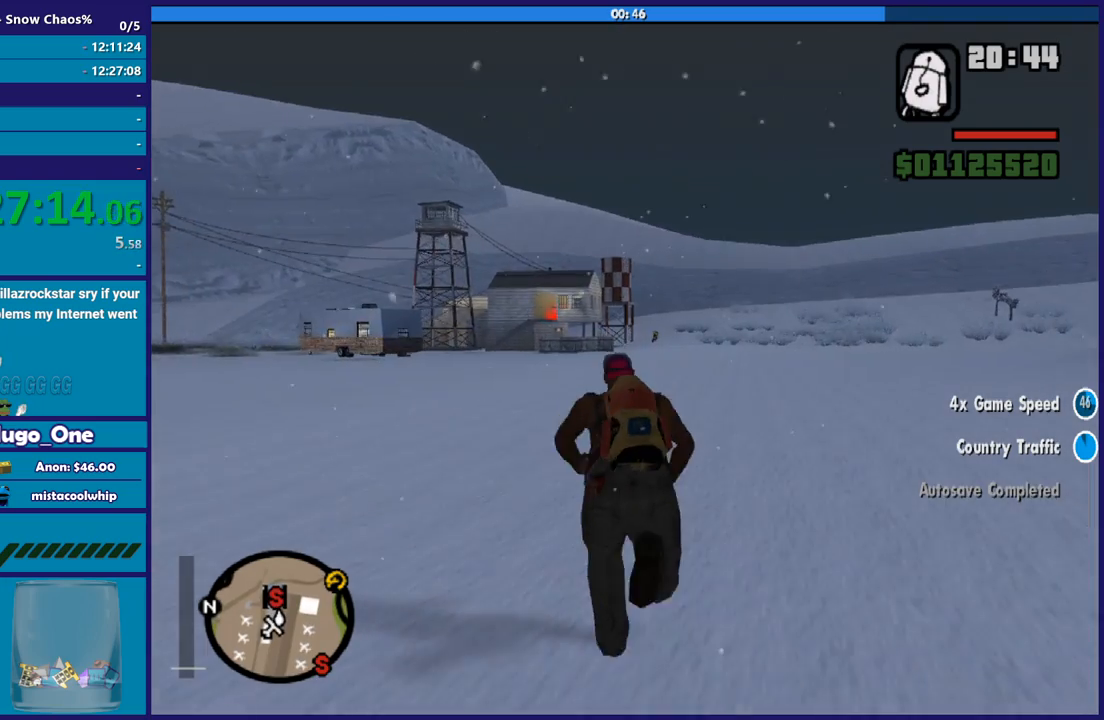
{"buttons": ["A"], "left_stick": "up", "events": [[66, "A", "down"], [167, "A", "up"], [267, "A", "down"], [367, "A", "up"], [467, "A", "down"]]}
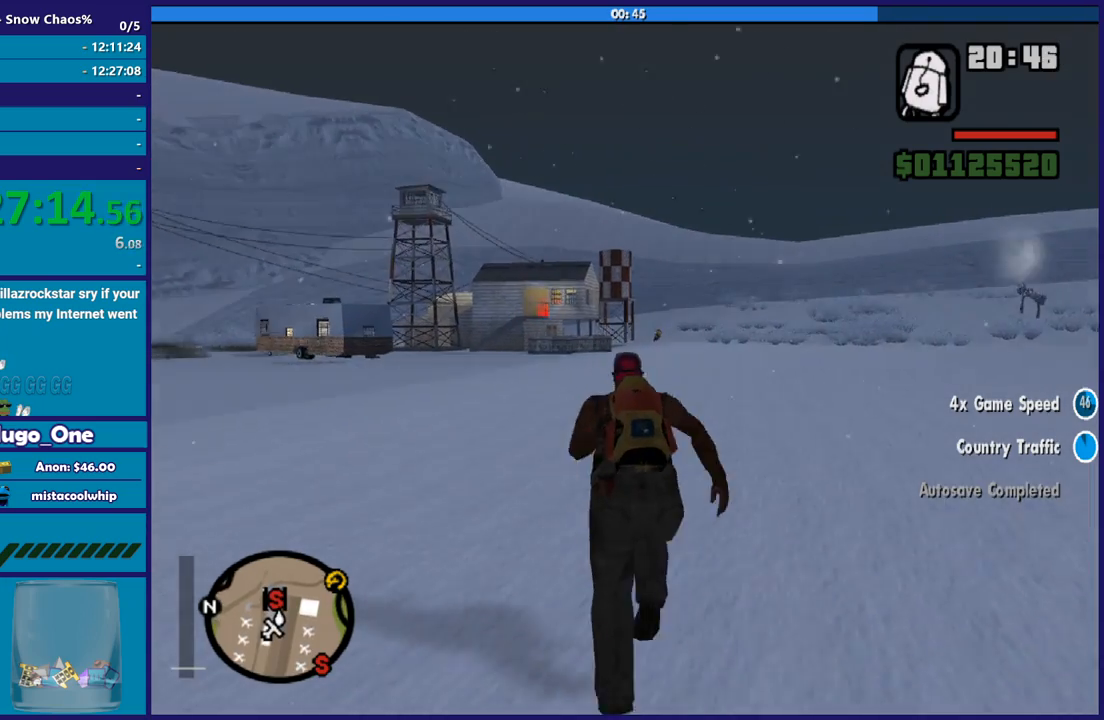
{"buttons": [], "left_stick": "up", "events": [[67, "A", "up"], [167, "A", "down"], [267, "A", "up"], [367, "A", "down"], [467, "A", "up"]]}
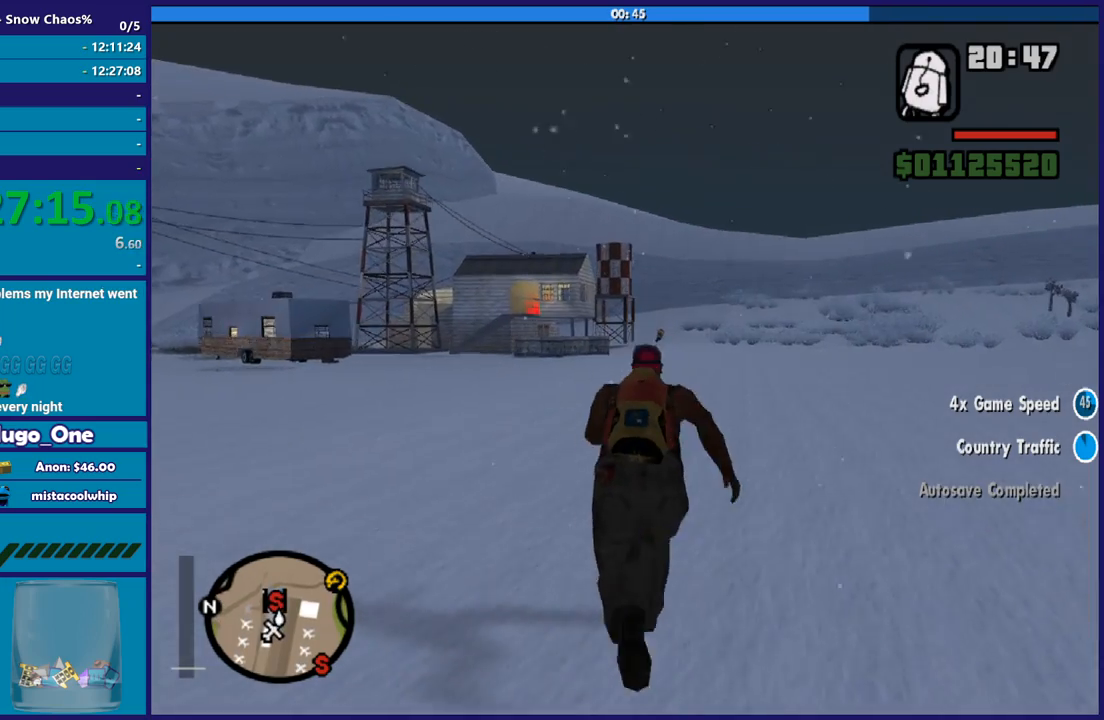
{"buttons": ["A"], "left_stick": "up", "events": [[66, "A", "down"], [167, "A", "up"], [267, "A", "down"], [367, "A", "up"], [467, "A", "down"]]}
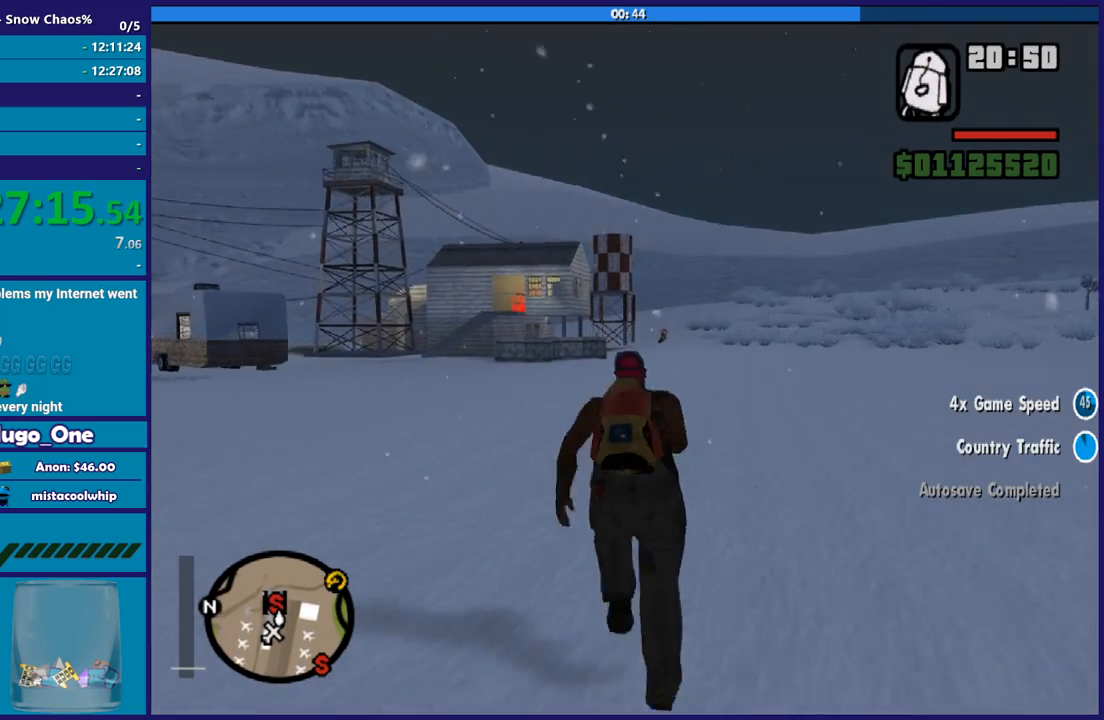
{"buttons": [], "left_stick": "up", "events": [[67, "A", "up"], [167, "A", "down"], [267, "A", "up"], [367, "A", "down"], [501, "A", "up"]]}
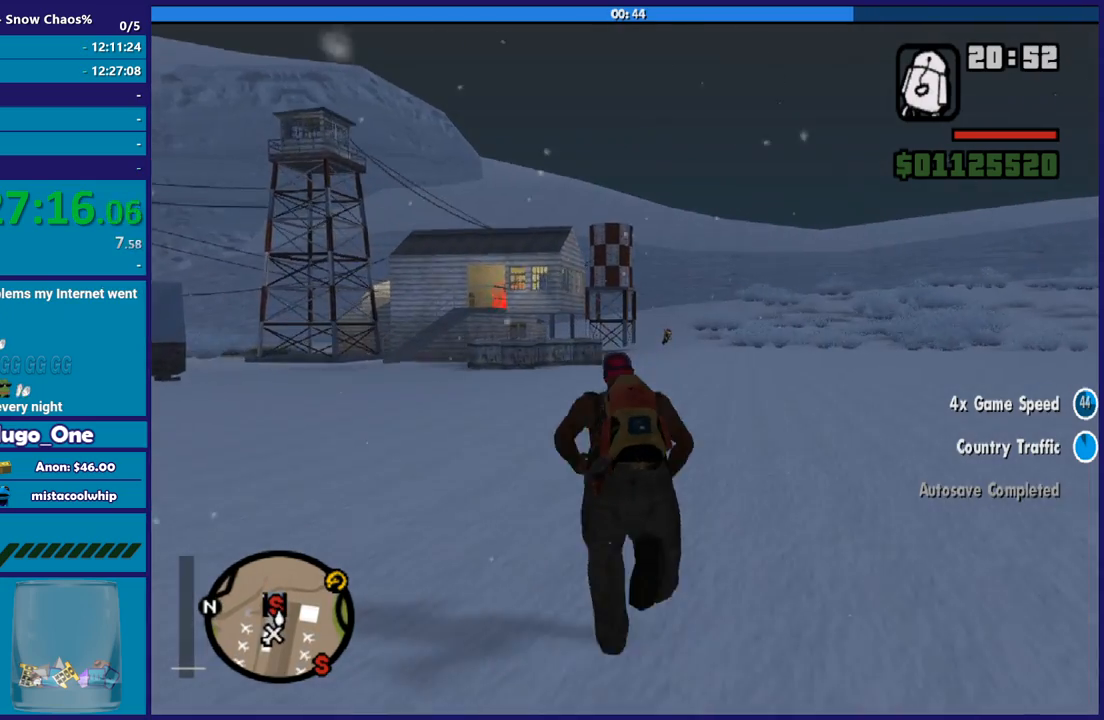
{"buttons": ["A"], "left_stick": "up", "events": [[66, "A", "down"], [167, "A", "up"], [267, "A", "down"], [367, "A", "up"], [467, "A", "down"]]}
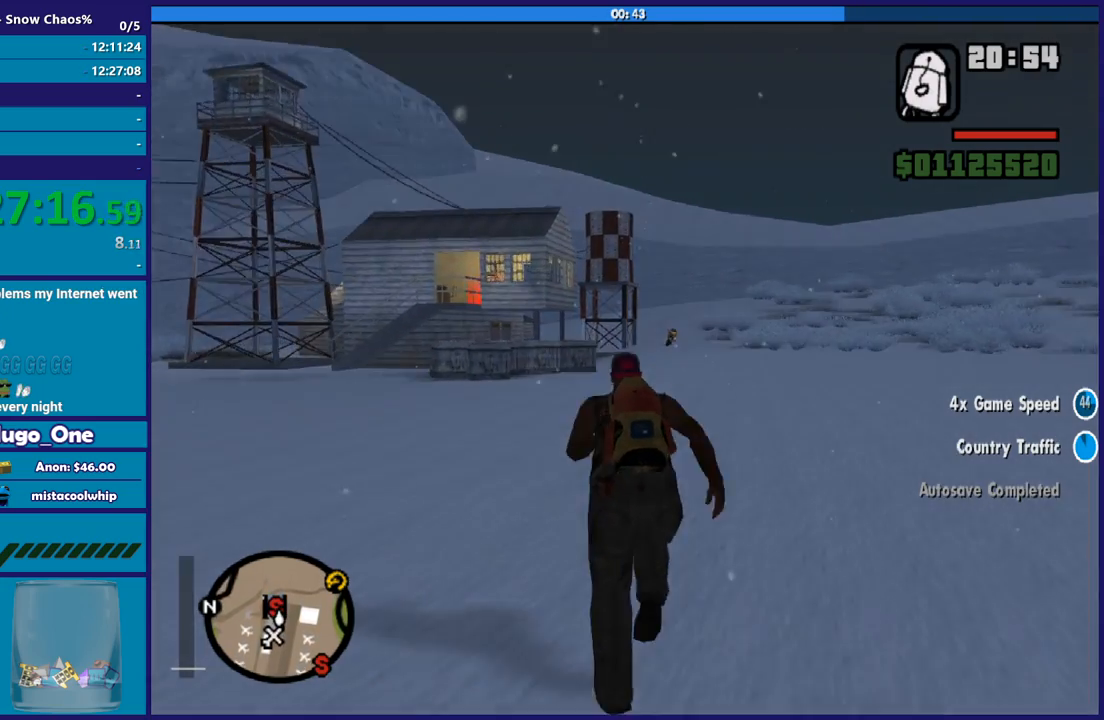
{"buttons": [], "left_stick": "up", "events": [[100, "A", "up"], [167, "A", "down"], [301, "A", "up"], [401, "A", "down"], [501, "A", "up"]]}
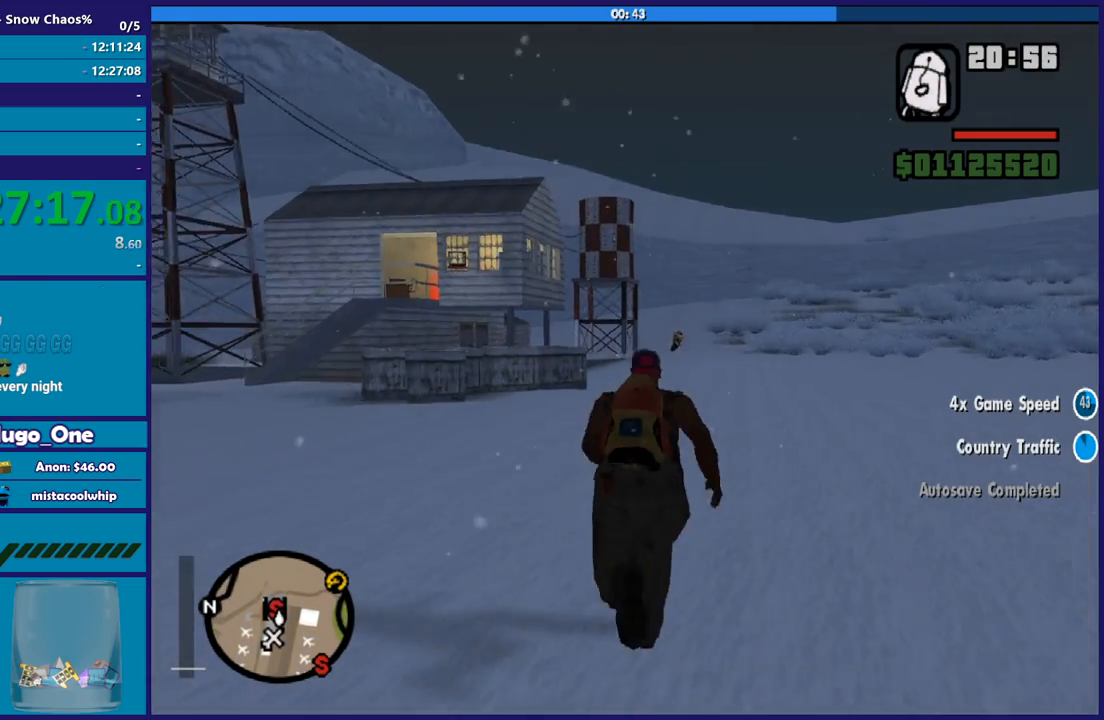
{"buttons": ["A"], "left_stick": "up", "events": [[100, "A", "down"], [233, "A", "up"], [300, "A", "down"], [400, "A", "up"], [500, "A", "down"]]}
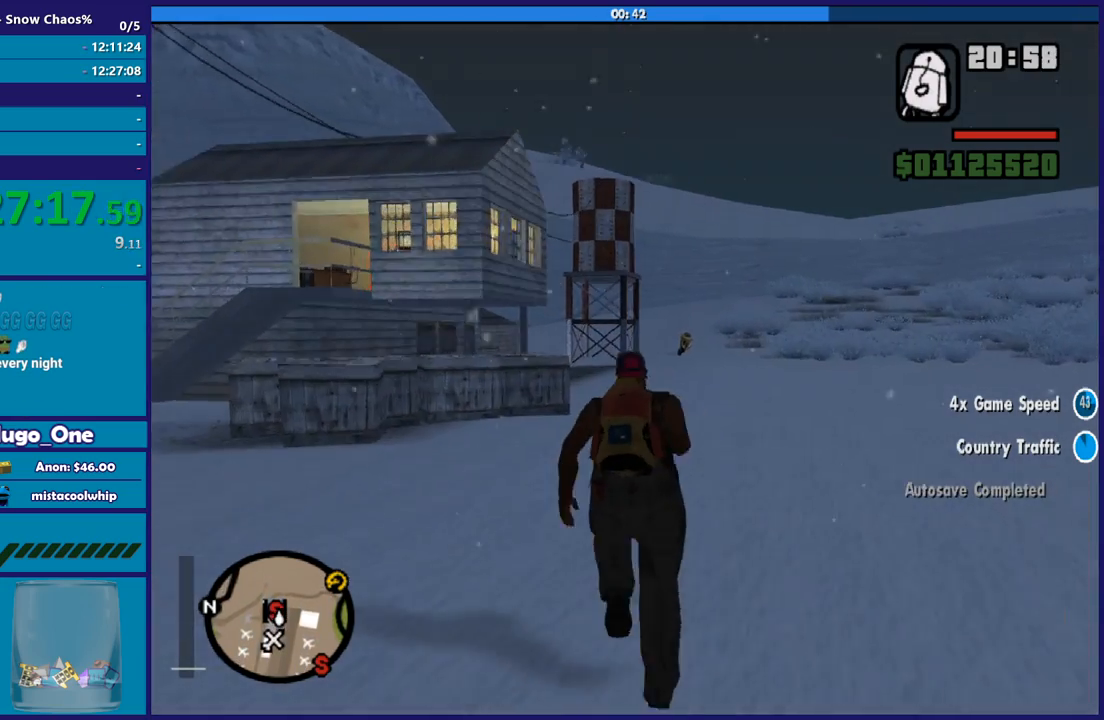
{"buttons": ["A"], "left_stick": "up", "events": [[134, "A", "up"], [200, "A", "down"], [334, "A", "up"], [434, "A", "down"]]}
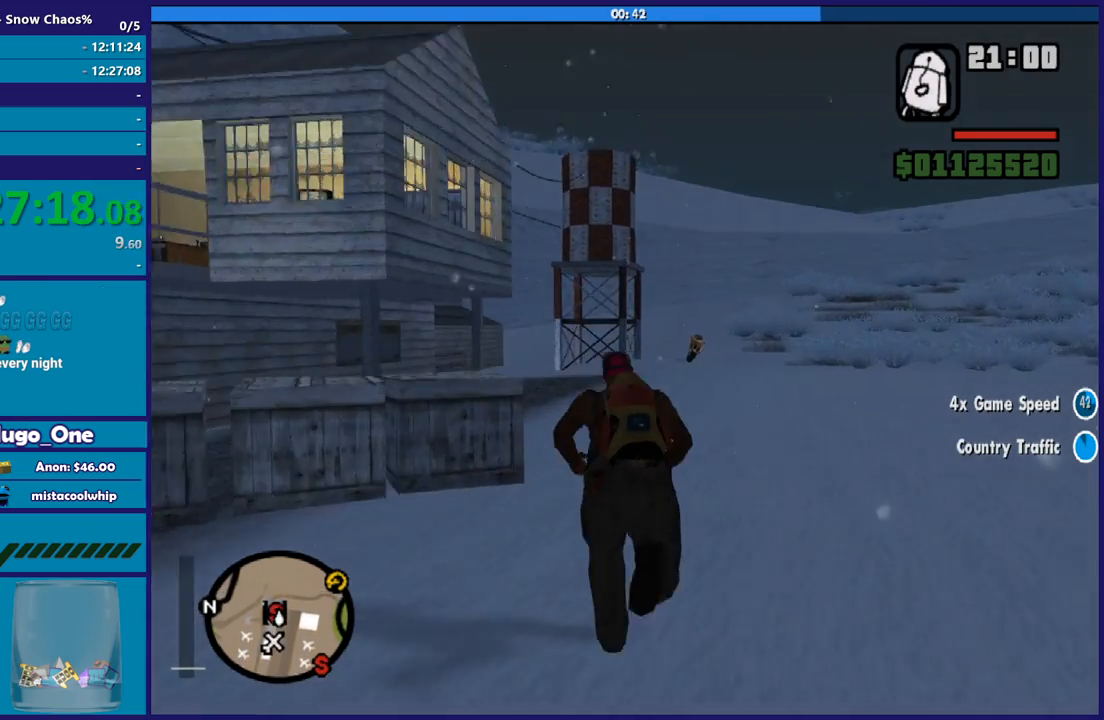
{"buttons": ["A"], "left_stick": "up", "events": [[33, "A", "up"], [100, "A", "down"], [233, "A", "up"], [333, "A", "down"], [433, "A", "up"], [500, "A", "down"]]}
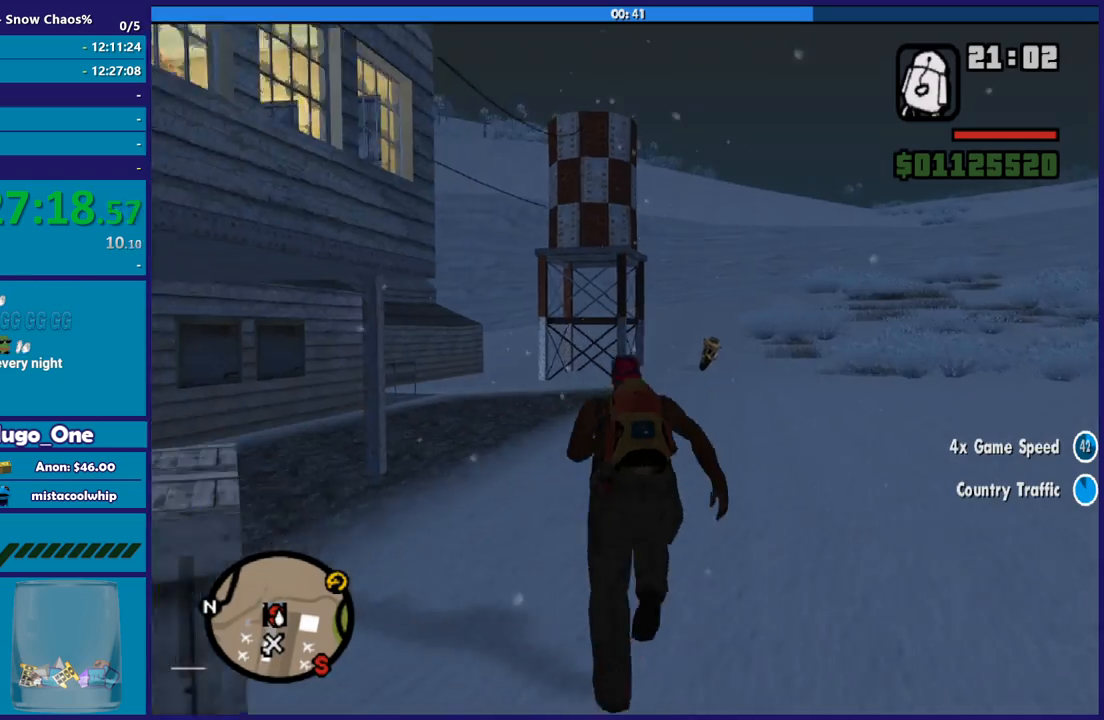
{"buttons": ["A"], "left_stick": "up-right"}
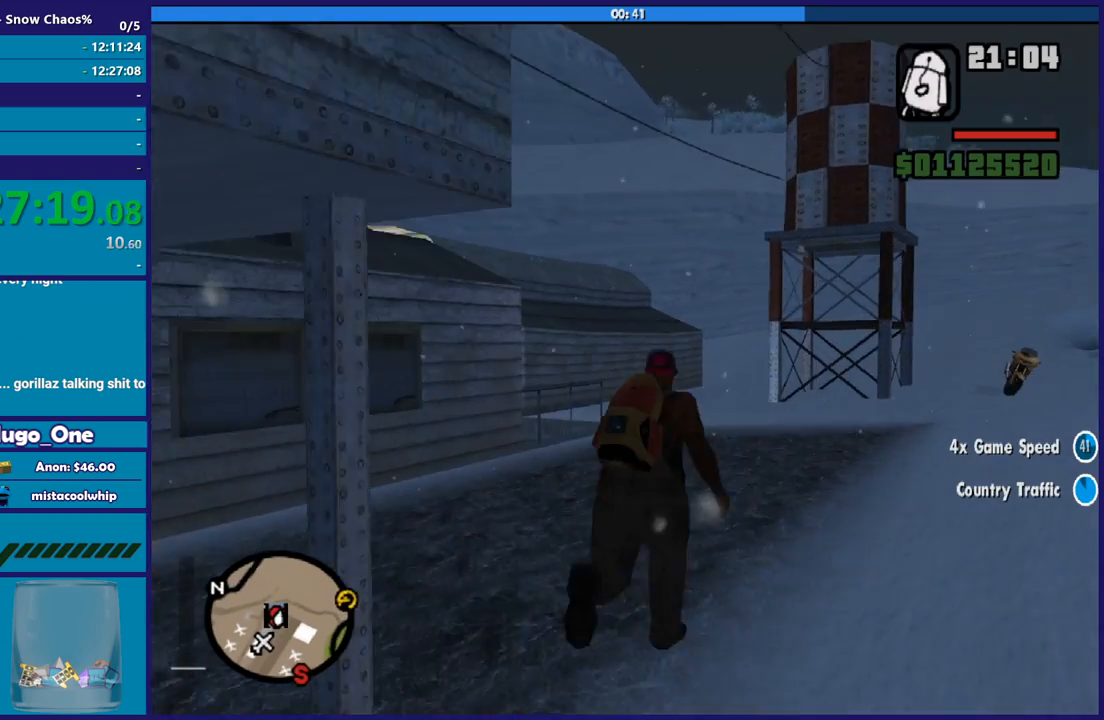
{"buttons": [], "left_stick": "up"}
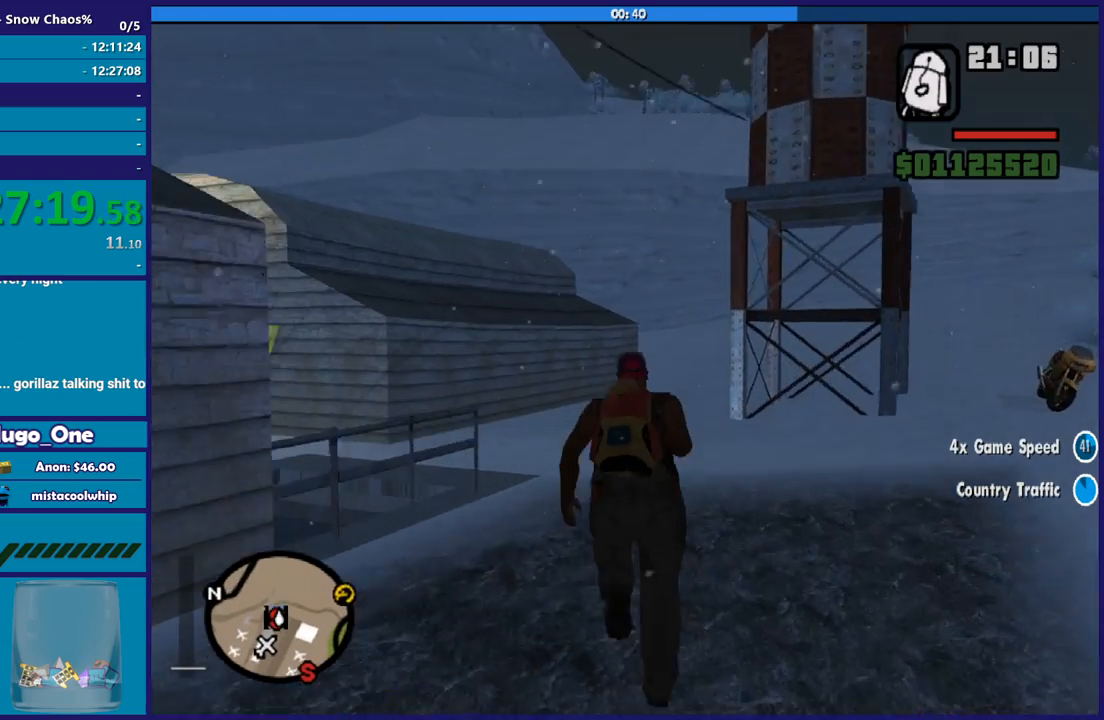
{"buttons": [], "left_stick": "up-left", "events": [[467, "left_stick", "up-left"]]}
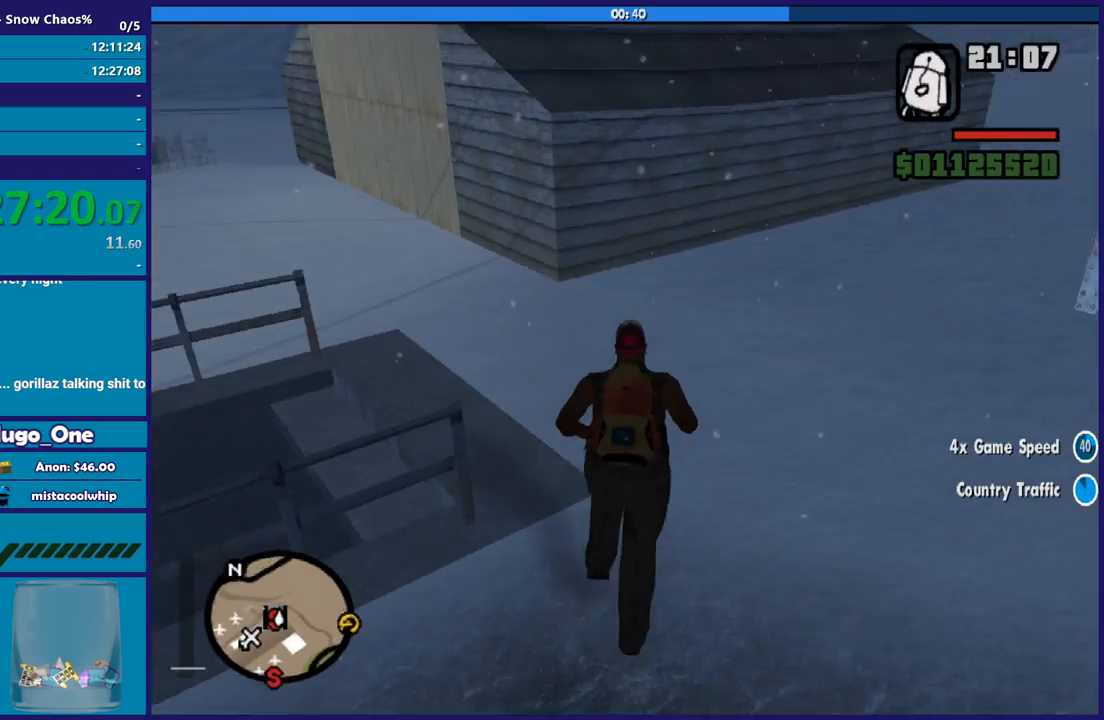
{"buttons": ["A"], "left_stick": "up", "events": [[467, "left_stick", "up"], [500, "A", "down"]]}
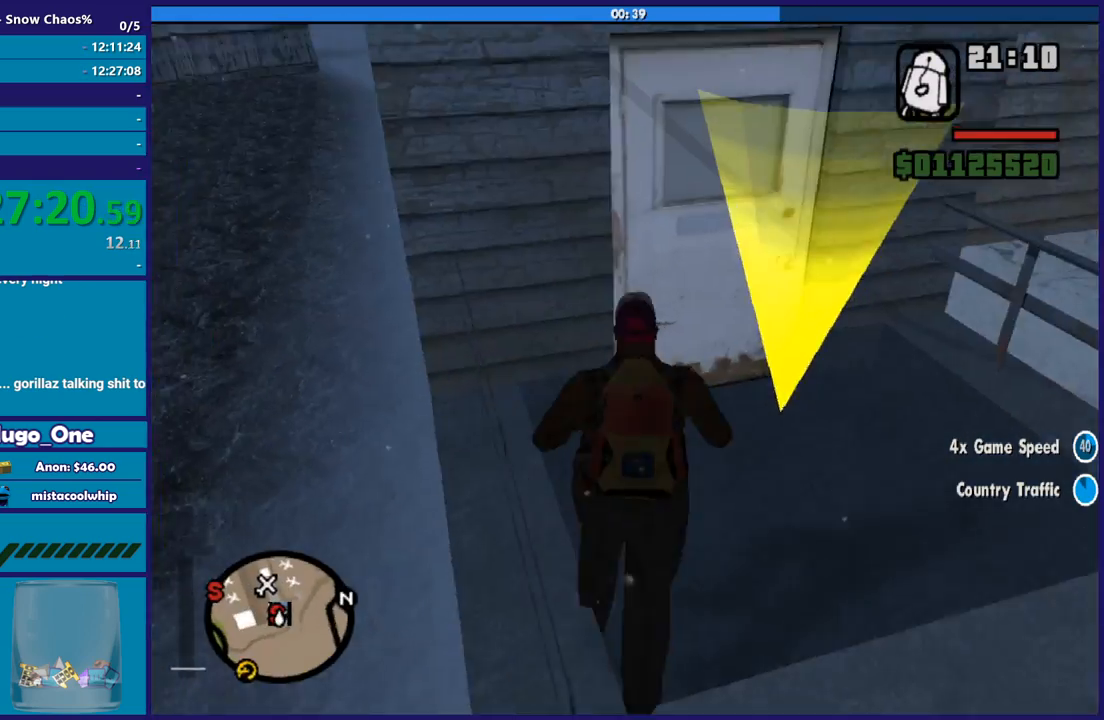
{"buttons": ["A"], "left_stick": "up", "events": [[100, "A", "up"], [134, "left_stick", "up-right"], [200, "A", "down"], [334, "A", "up"], [367, "left_stick", "up"], [401, "A", "down"]]}
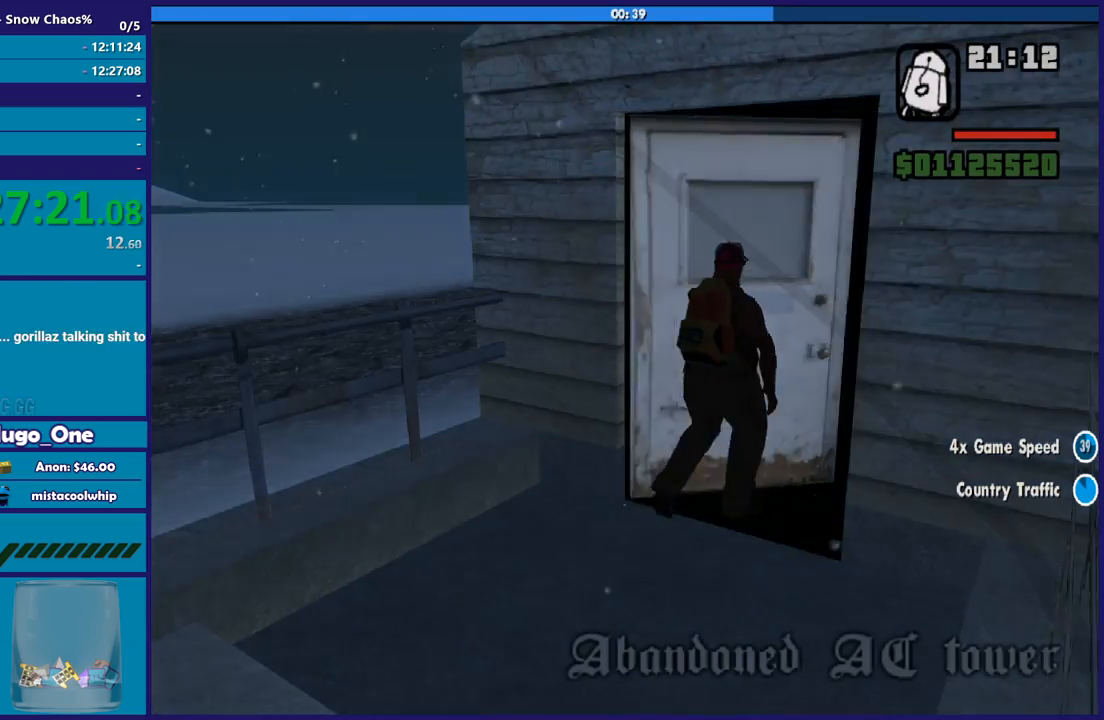
{"buttons": [], "left_stick": "up", "events": [[33, "A", "up"], [133, "A", "down"], [133, "left_stick", "center"], [233, "A", "up"], [267, "left_stick", "up"], [300, "A", "down"], [433, "A", "up"]]}
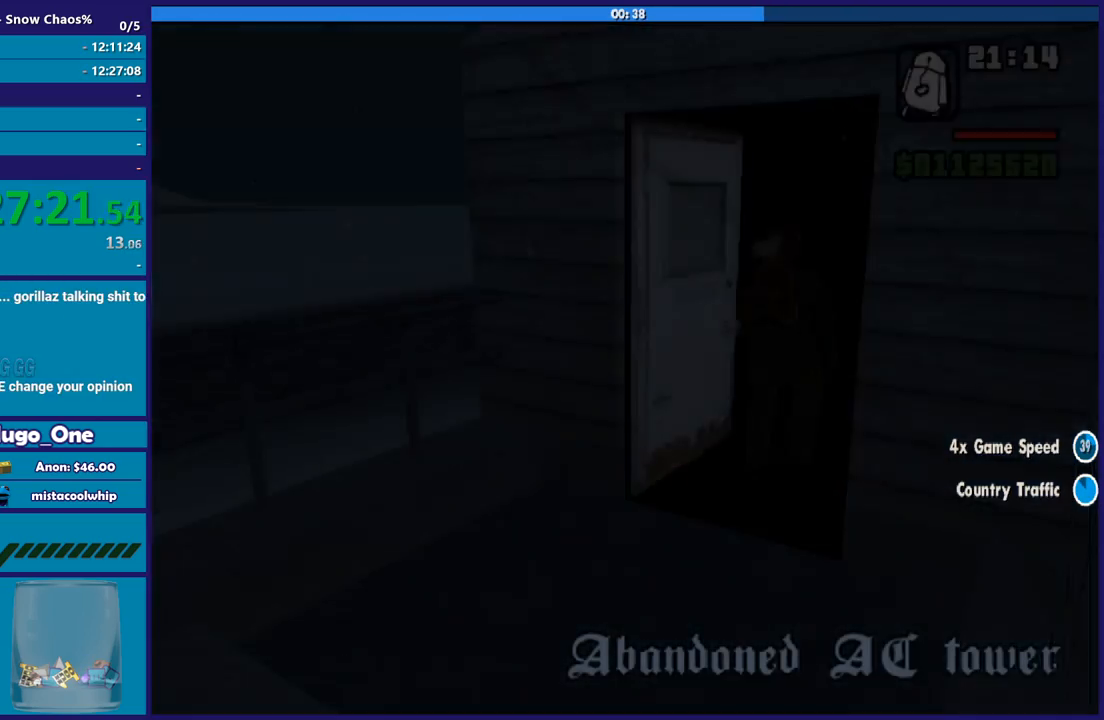
{"buttons": ["A"], "left_stick": "up", "events": [[34, "A", "down"], [134, "A", "up"], [234, "A", "down"], [334, "A", "up"], [434, "A", "down"]]}
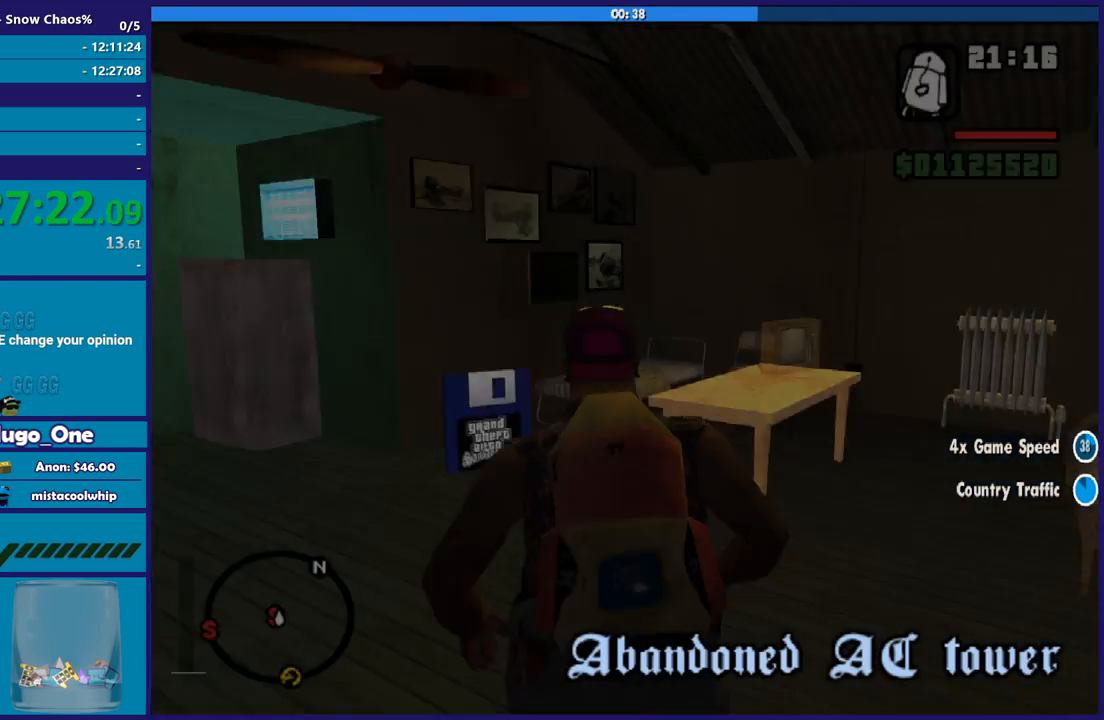
{"buttons": [], "left_stick": "up", "events": [[33, "A", "up"], [133, "A", "down"], [233, "A", "up"], [267, "left_stick", "up-left"], [467, "left_stick", "up"]]}
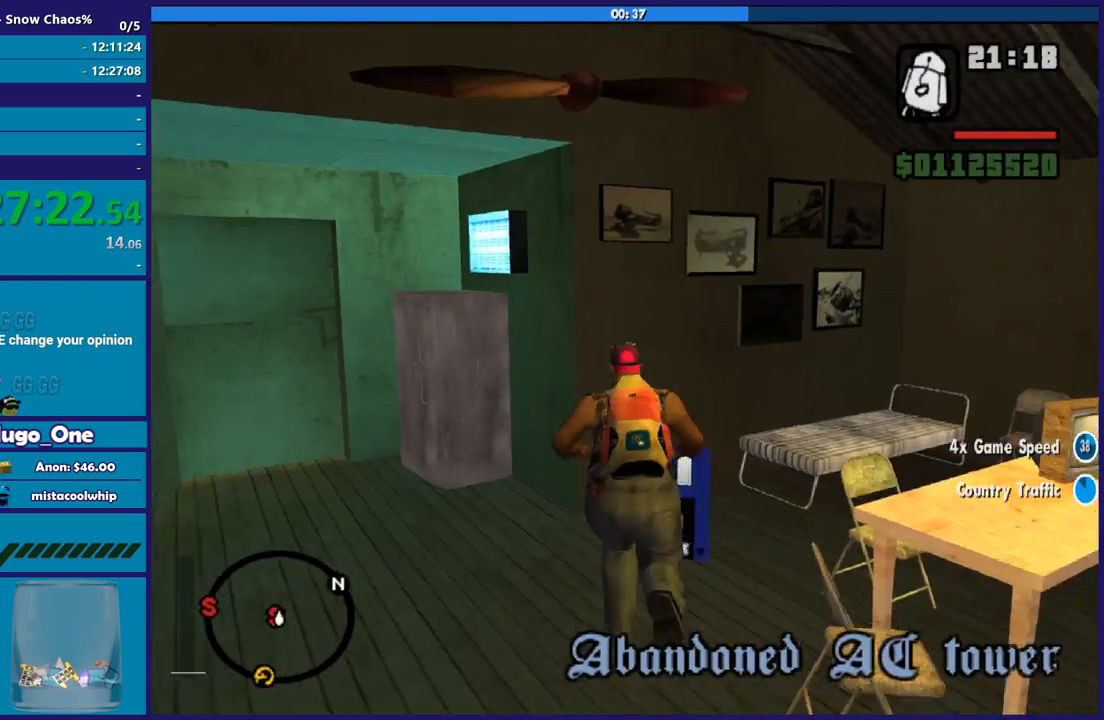
{"buttons": [], "left_stick": "center", "events": [[67, "left_stick", "center"]]}
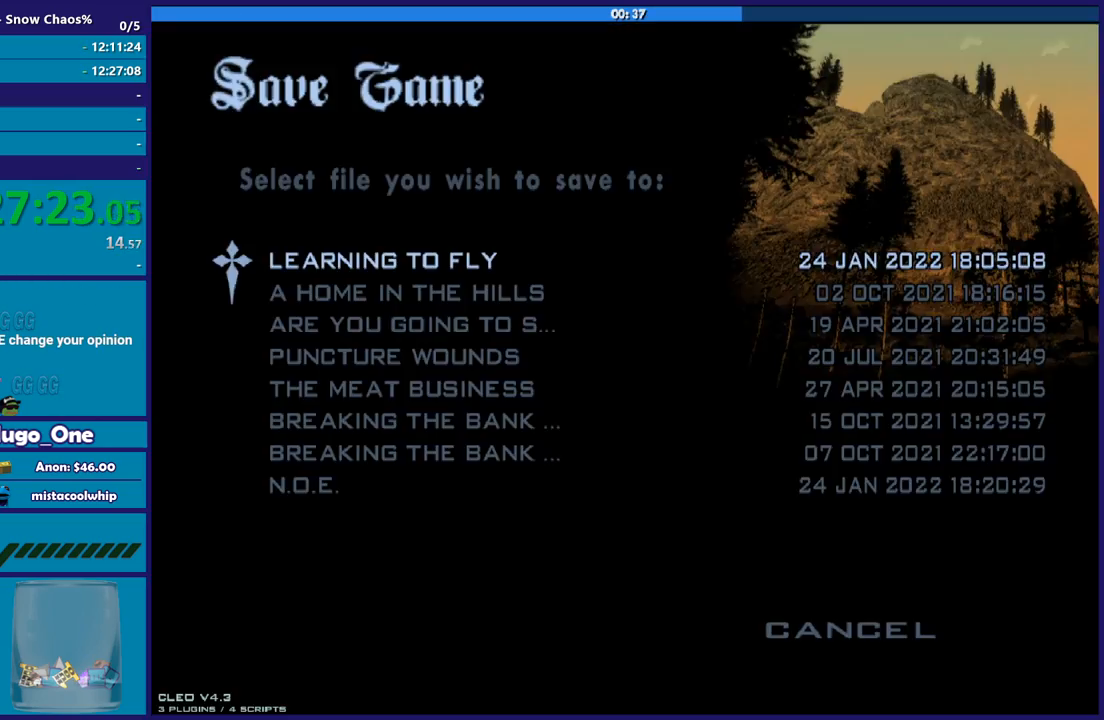
{"buttons": ["B", "DPAD_UP"], "left_stick": "center", "events": [[300, "B", "down"], [400, "B", "up"], [433, "DPAD_UP", "down"], [500, "B", "down"]]}
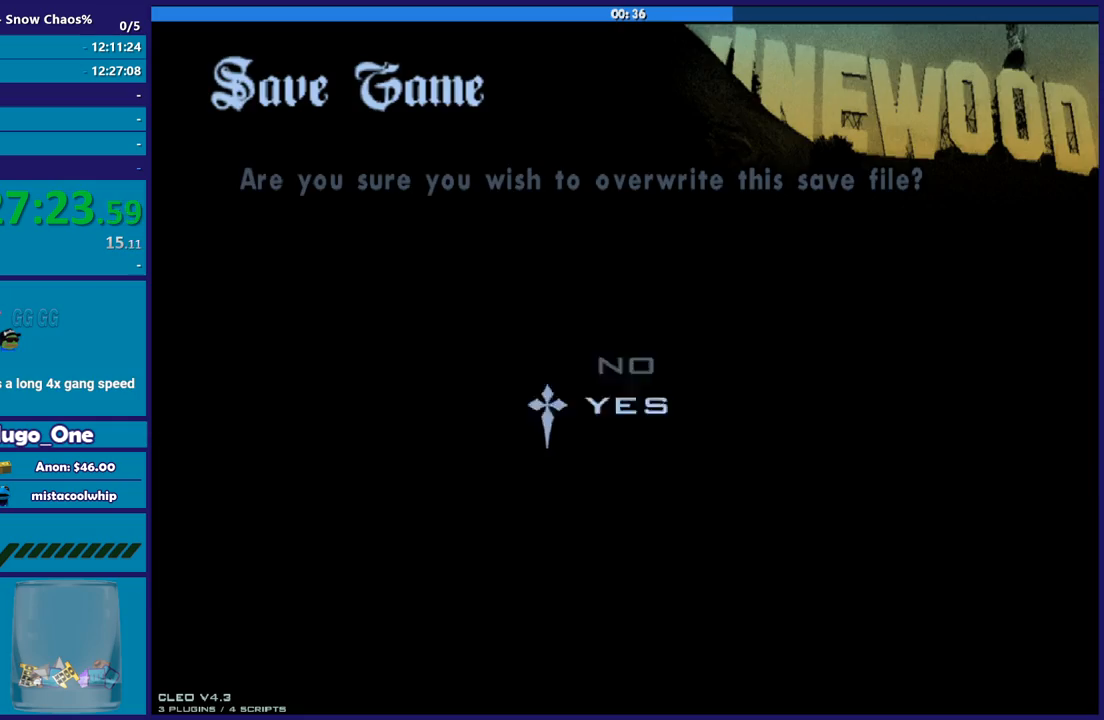
{"buttons": [], "left_stick": "up", "events": [[34, "DPAD_UP", "up"], [100, "B", "up"], [167, "B", "down"], [167, "left_stick", "up"], [300, "B", "up"], [401, "A", "down"], [501, "A", "up"]]}
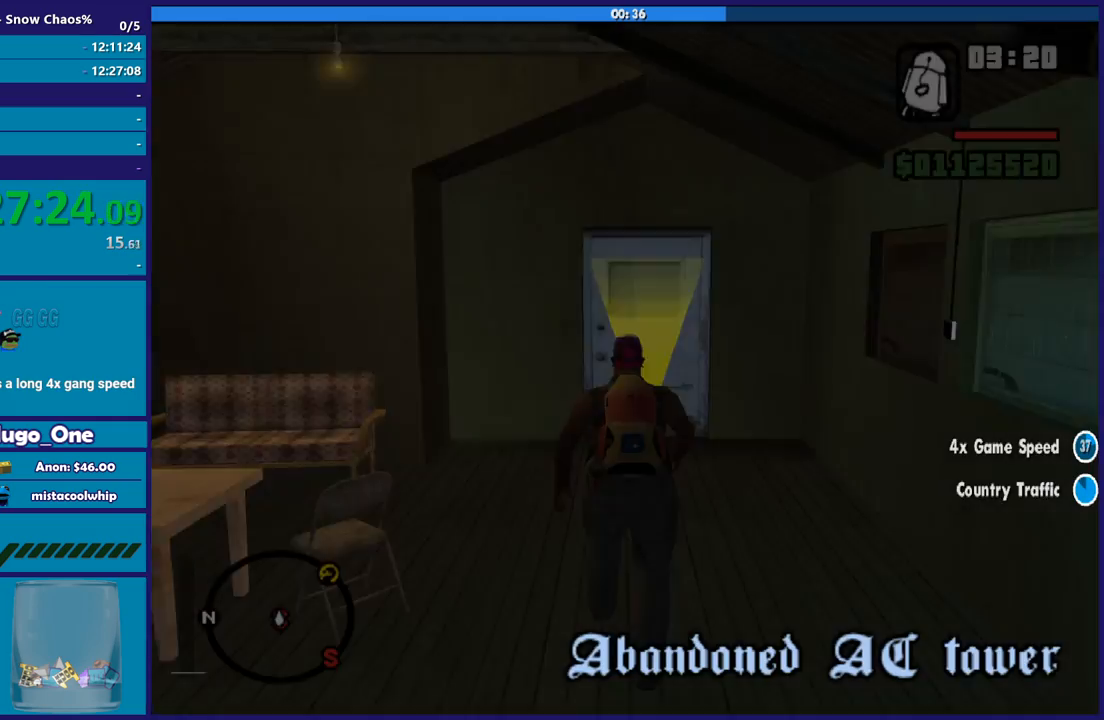
{"buttons": ["A"], "left_stick": "up", "events": [[100, "A", "down"], [200, "A", "up"], [300, "A", "down"], [400, "A", "up"], [500, "A", "down"]]}
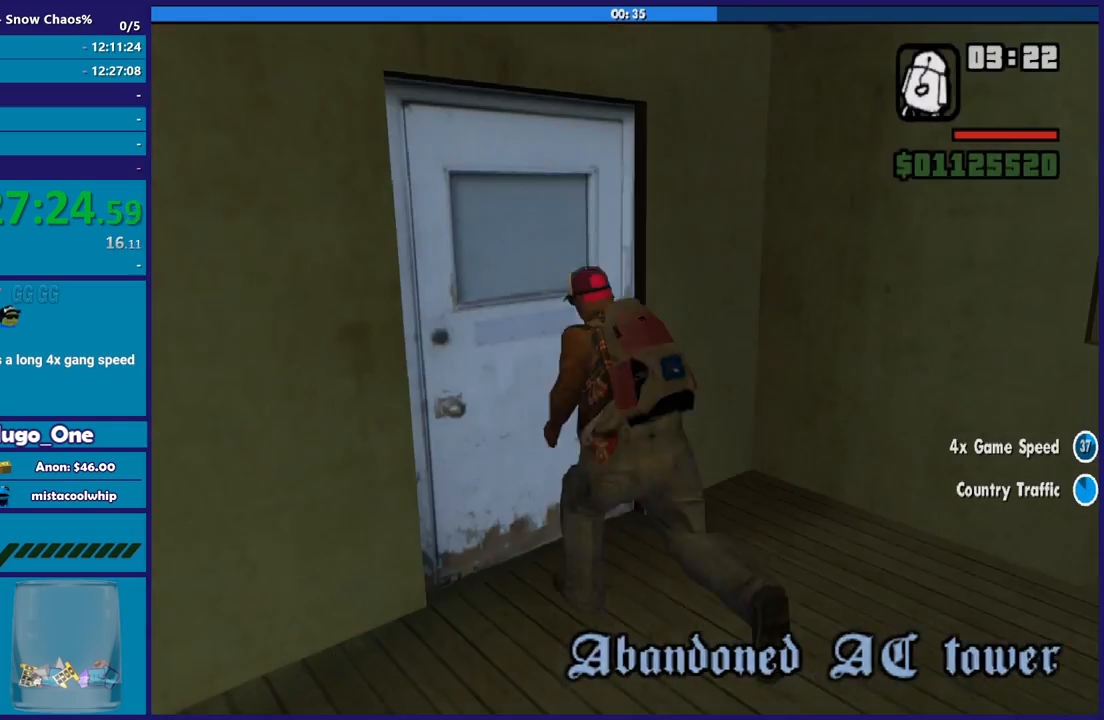
{"buttons": ["A"], "left_stick": "up", "events": [[100, "A", "up"], [234, "left_stick", "center"], [334, "left_stick", "up"], [501, "A", "down"]]}
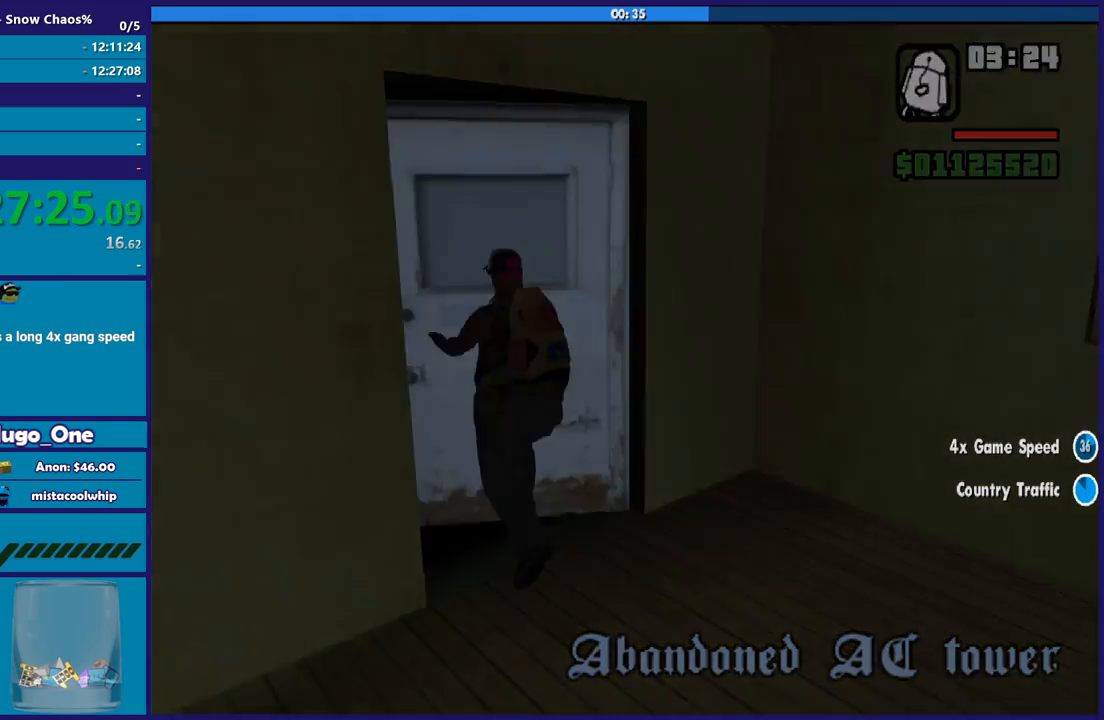
{"buttons": ["A"], "left_stick": "up", "events": [[100, "A", "up"], [200, "A", "down"], [300, "A", "up"], [400, "A", "down"]]}
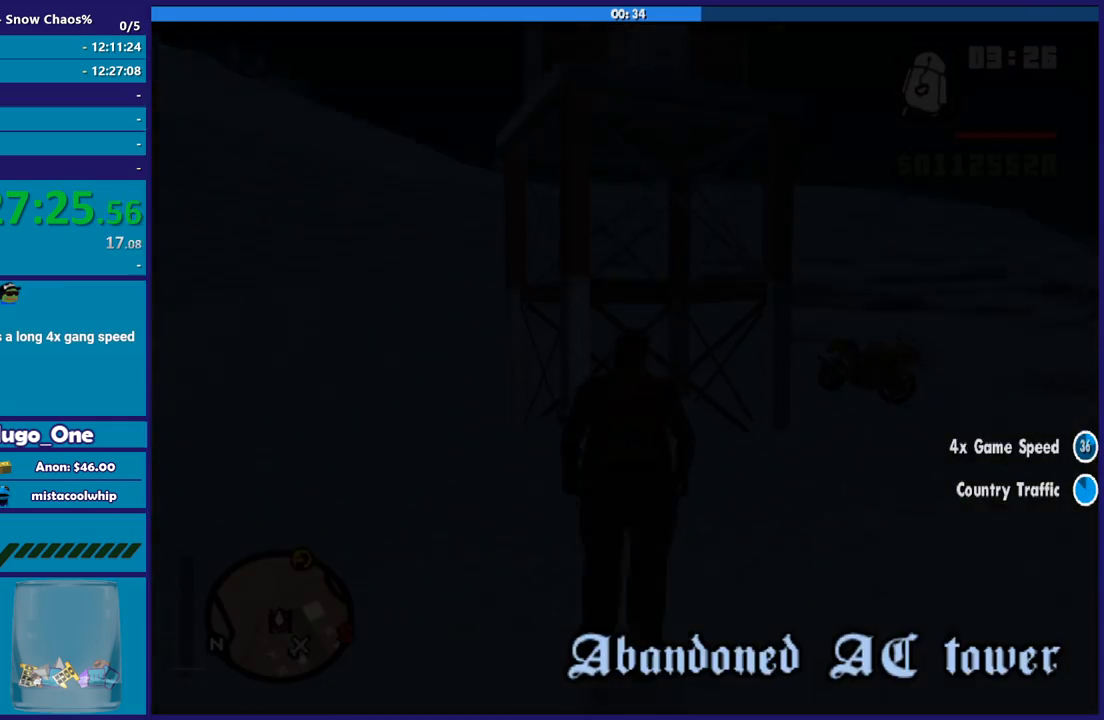
{"buttons": ["A"], "left_stick": "up-right", "events": [[34, "A", "up"], [67, "left_stick", "up-right"], [134, "A", "down"], [234, "A", "up"], [334, "A", "down"], [434, "A", "up"], [501, "A", "down"]]}
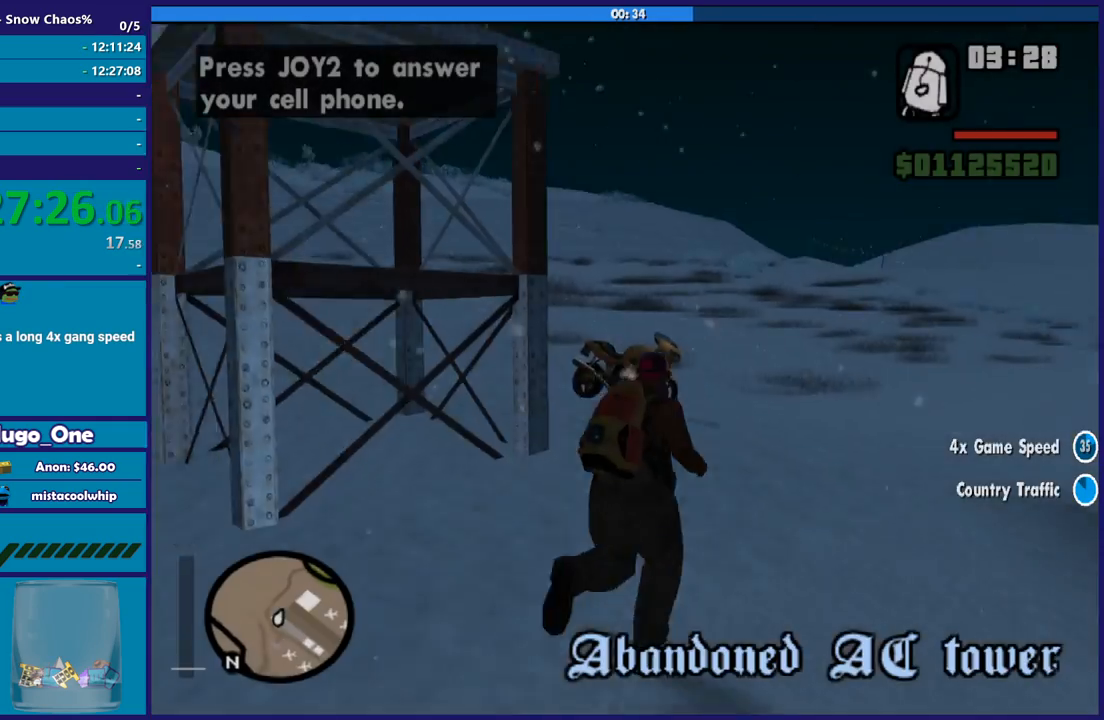
{"buttons": [], "left_stick": "up", "events": [[133, "A", "up"], [233, "A", "down"], [333, "A", "up"], [333, "left_stick", "up"]]}
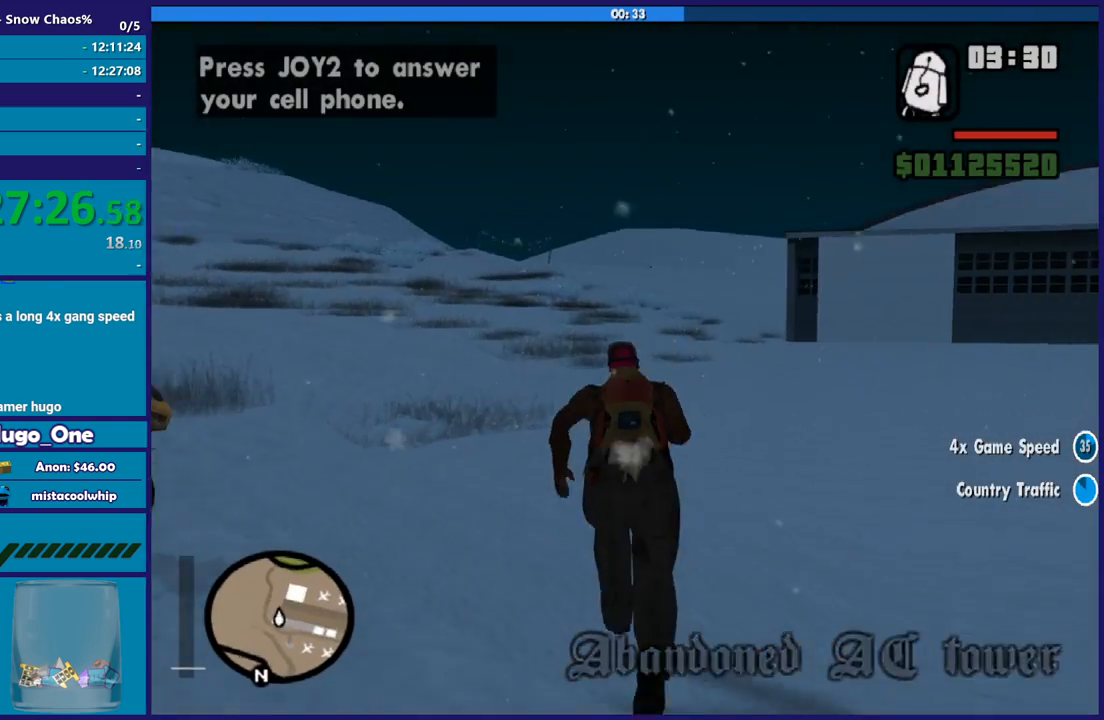
{"buttons": [], "left_stick": "up", "events": []}
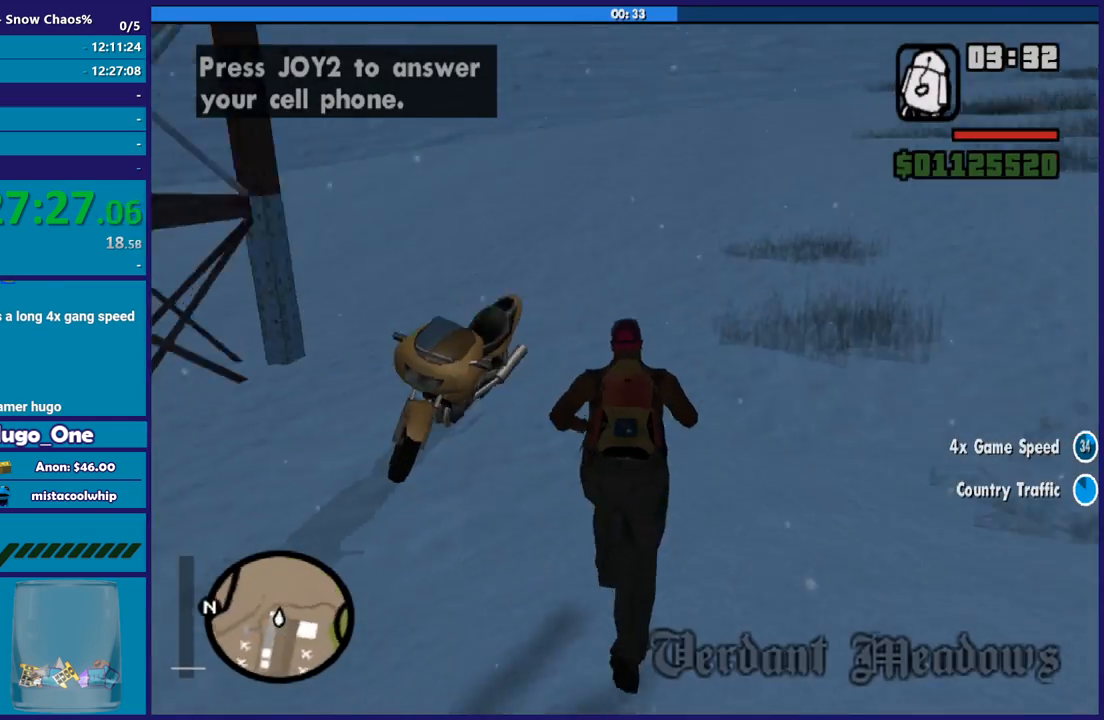
{"buttons": [], "left_stick": "center", "events": [[100, "left_stick", "up-right"], [300, "left_stick", "up"], [433, "left_stick", "center"]]}
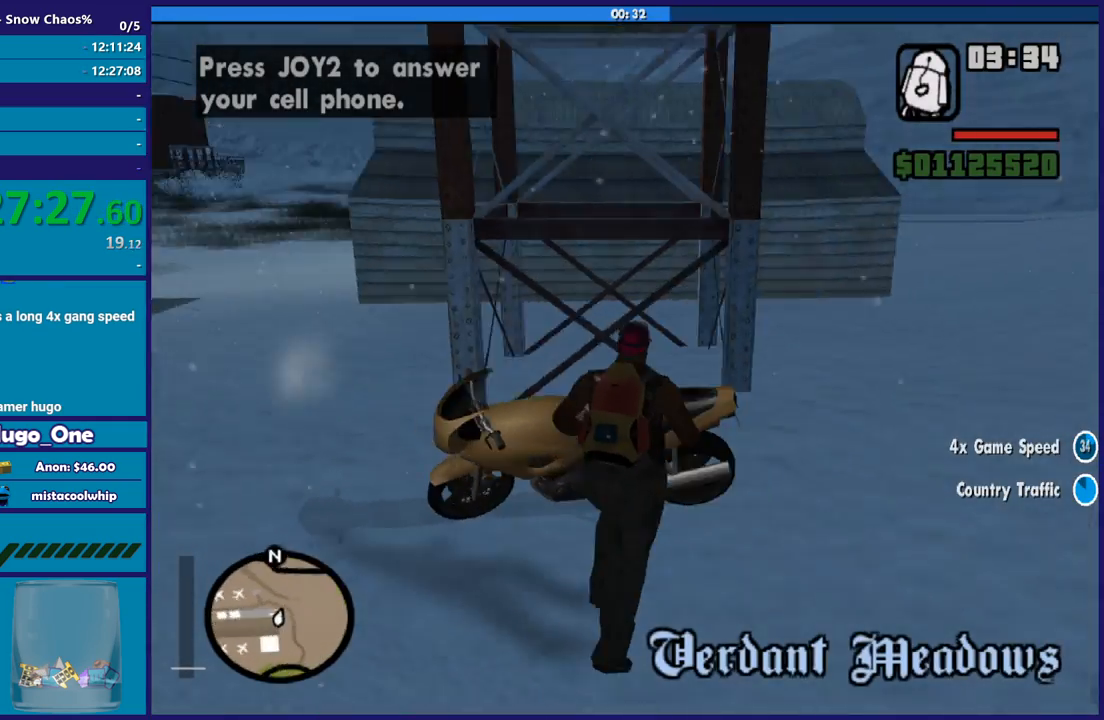
{"buttons": [], "left_stick": "center", "events": [[234, "left_stick", "up"], [467, "left_stick", "center"]]}